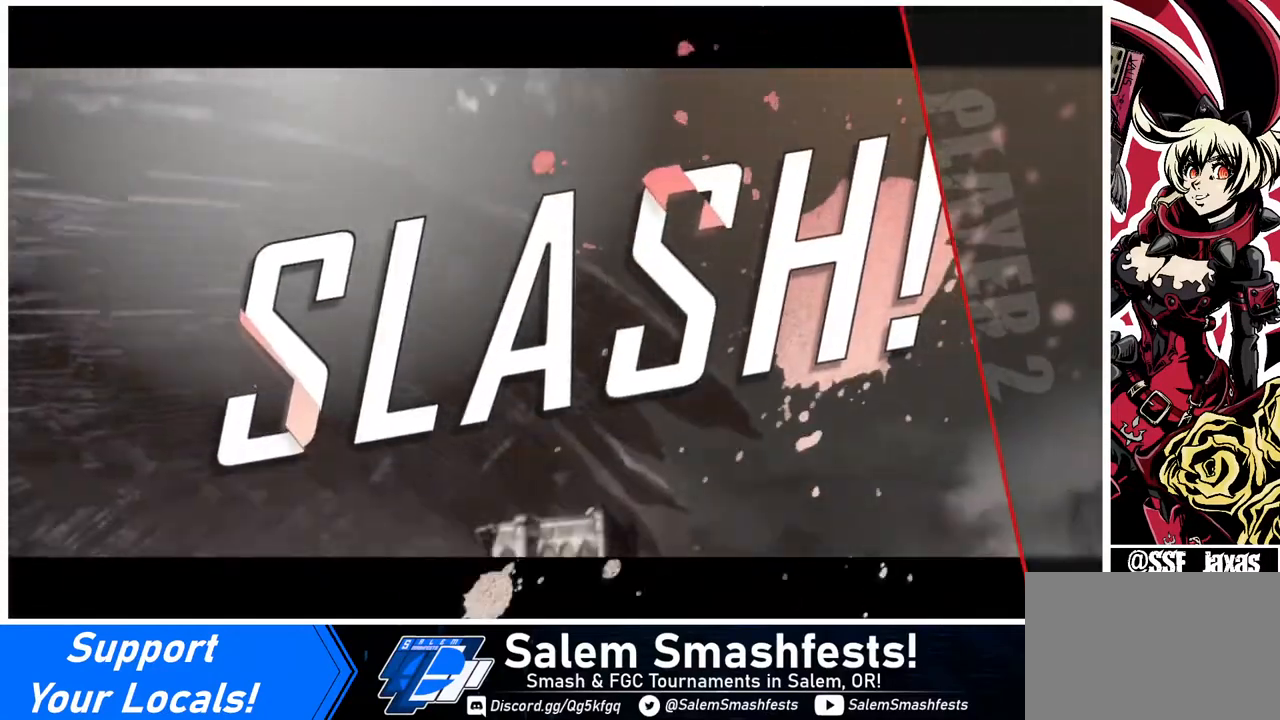
Gameplay with a controller (arcade stick); each line is a JSON object with the inputs held at the frame after it. "events" lists button and stick changes between this image and that frame as [ms after this image, input, new state], when the widget could be followed in between. Not read: L3 R3.
{"buttons": [], "events": []}
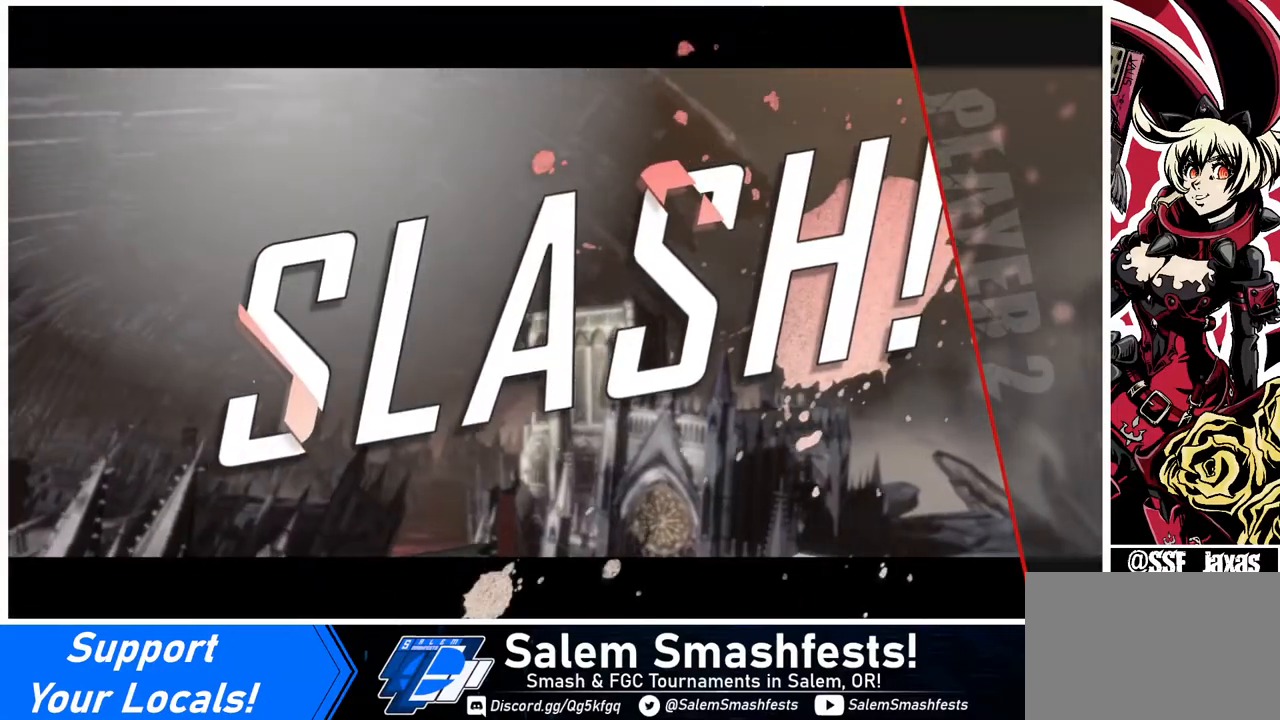
{"buttons": [], "events": [[320, "CROSS", "down"], [440, "CROSS", "up"]]}
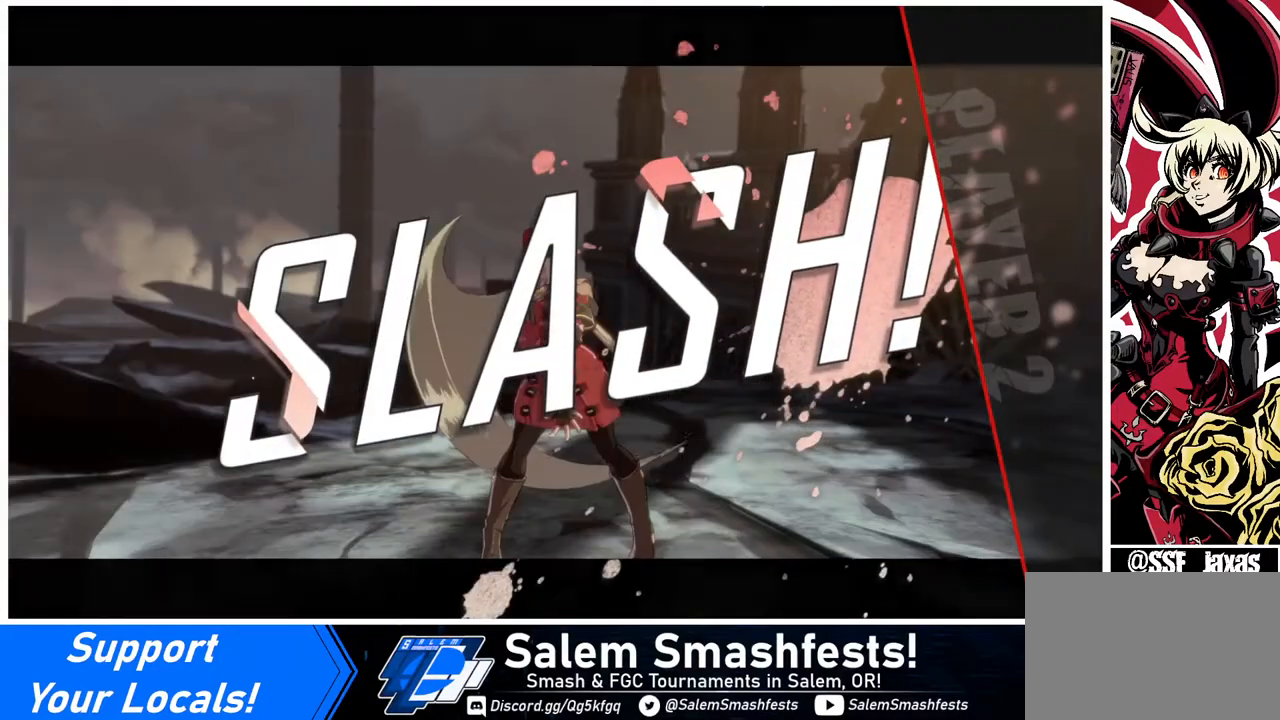
{"buttons": [], "events": [[280, "CROSS", "down"], [360, "CROSS", "up"]]}
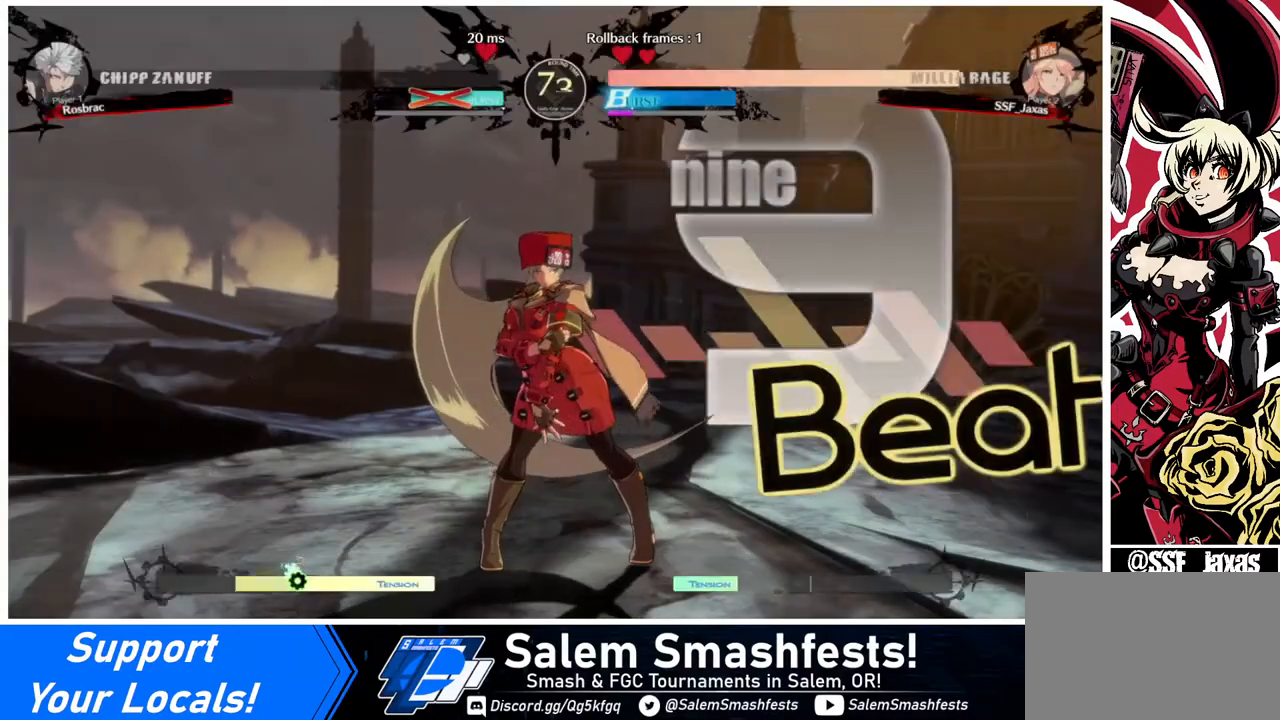
{"buttons": [], "events": []}
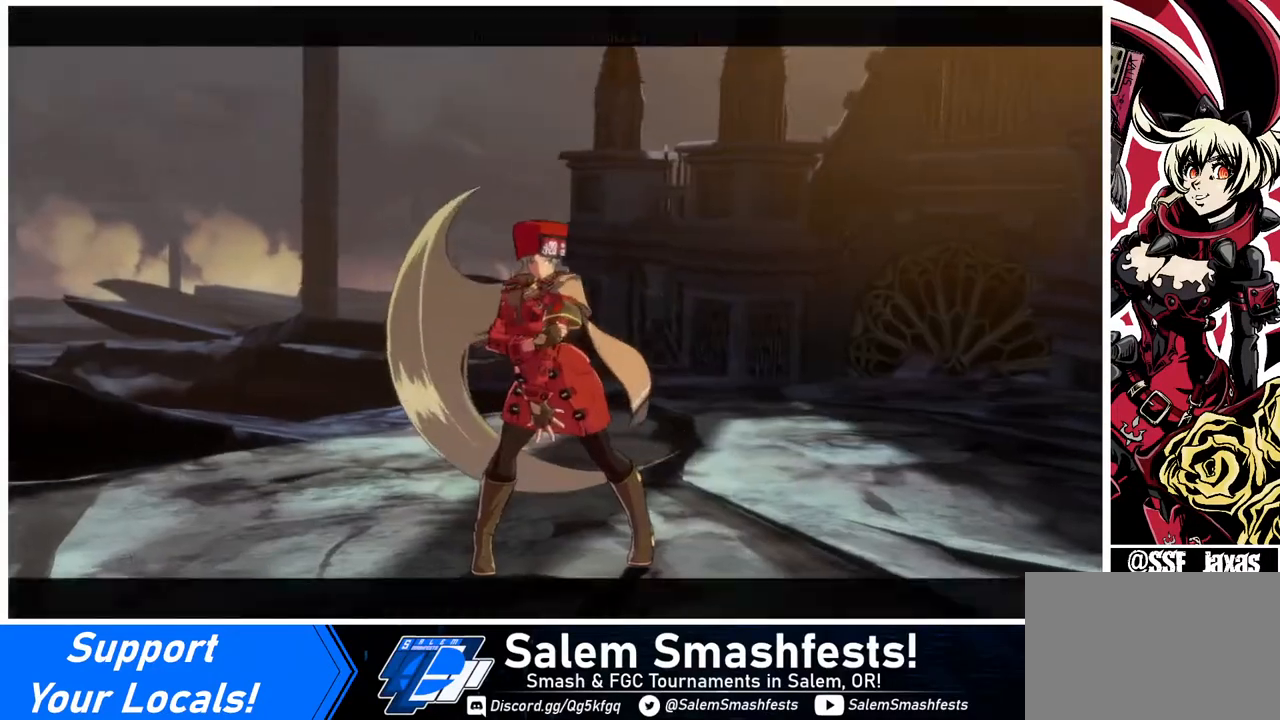
{"buttons": [], "events": [[240, "CROSS", "down"], [320, "CROSS", "up"]]}
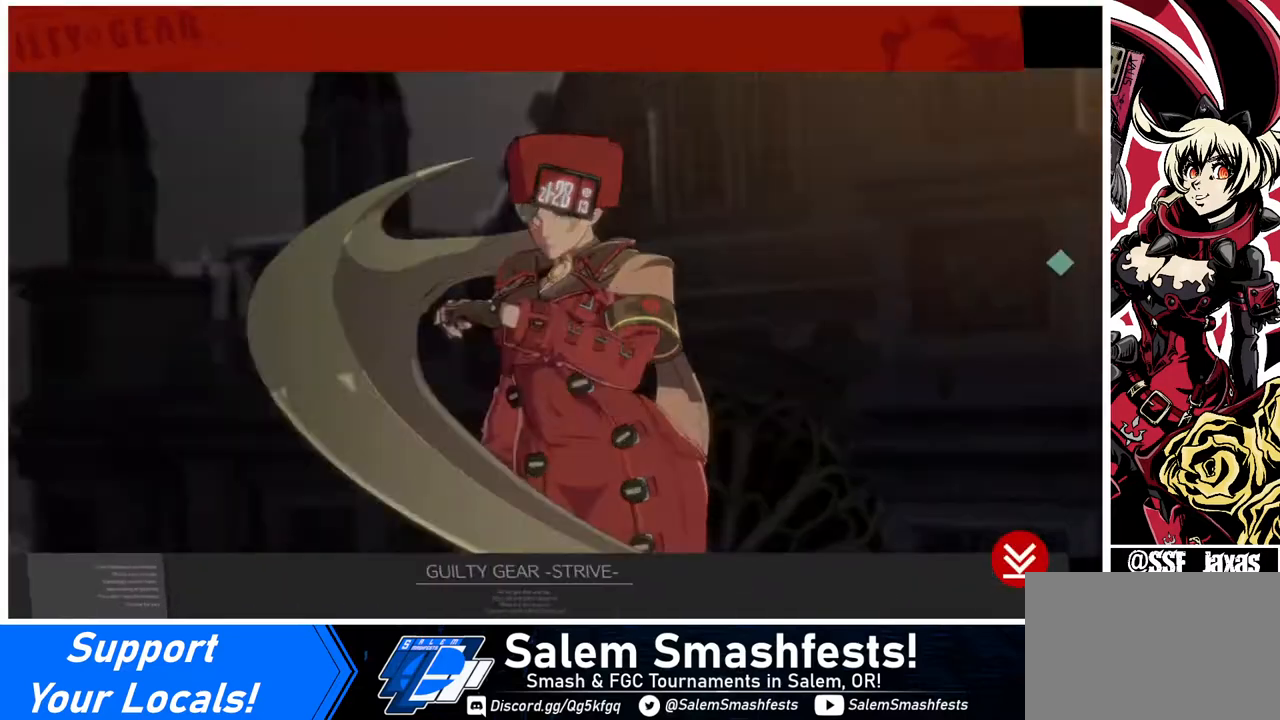
{"buttons": [], "events": [[120, "CROSS", "down"], [200, "CROSS", "up"]]}
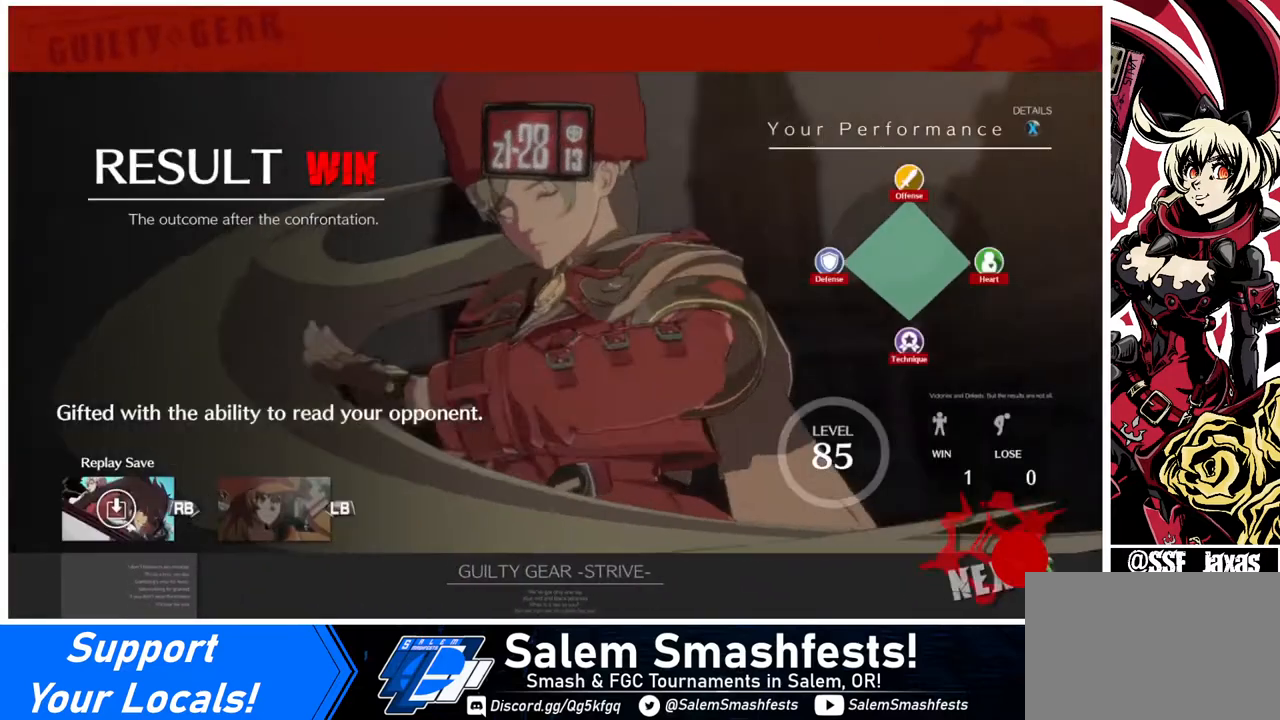
{"buttons": [], "events": [[240, "CROSS", "down"], [360, "CROSS", "up"]]}
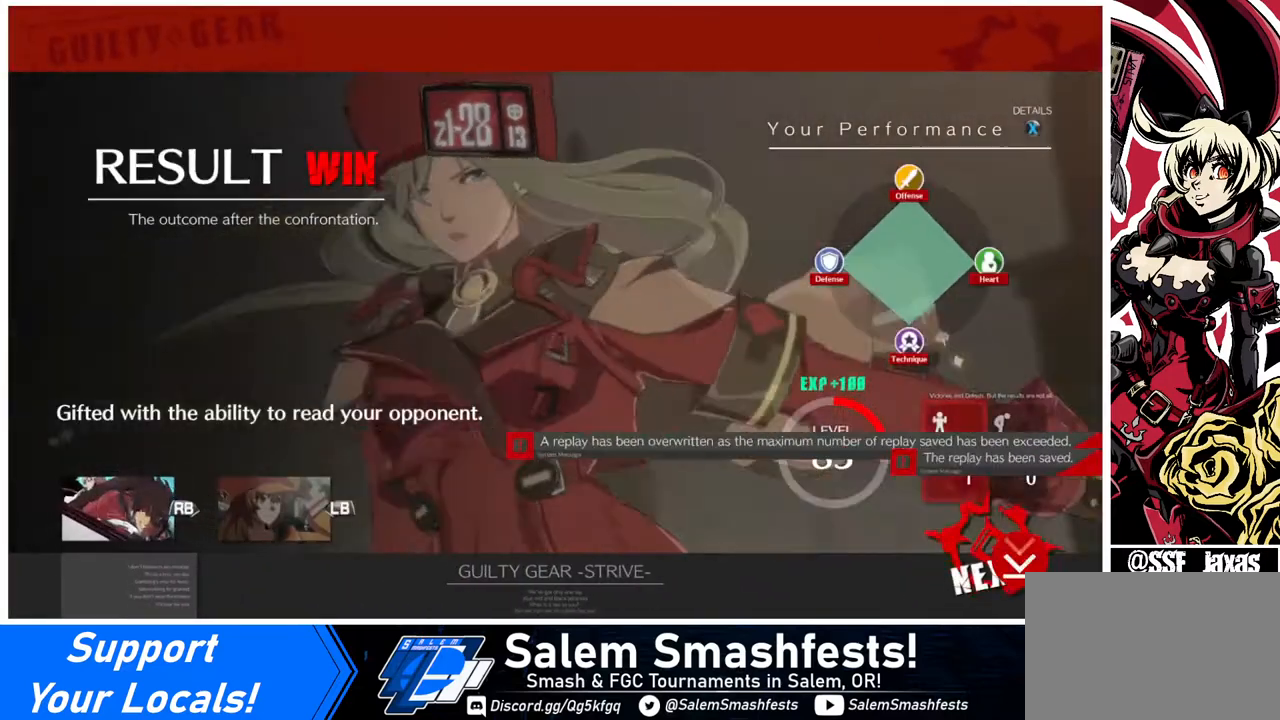
{"buttons": [], "events": [[80, "CROSS", "down"], [120, "CROSS", "up"], [320, "CROSS", "down"], [400, "CROSS", "up"]]}
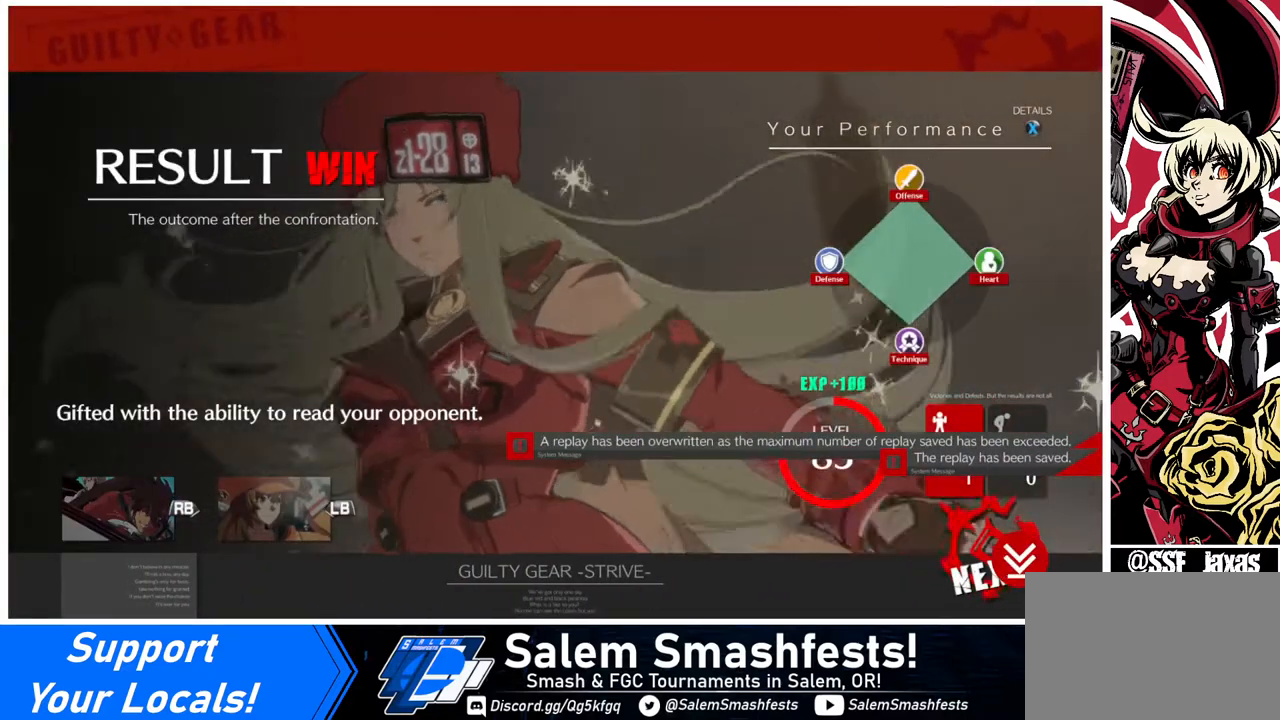
{"buttons": ["CROSS"], "events": [[200, "CROSS", "down"], [320, "CROSS", "up"], [480, "CROSS", "down"]]}
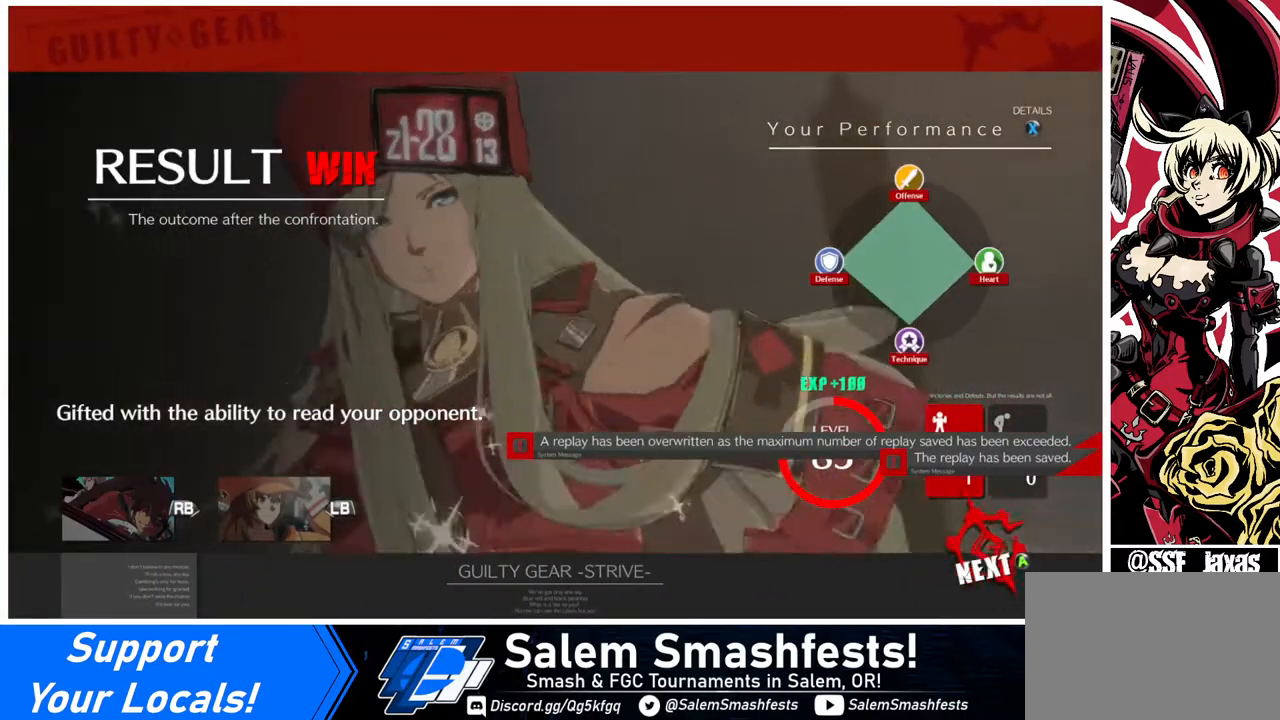
{"buttons": ["CROSS"], "events": [[120, "CROSS", "up"], [240, "CROSS", "down"], [400, "CROSS", "up"], [480, "CROSS", "down"]]}
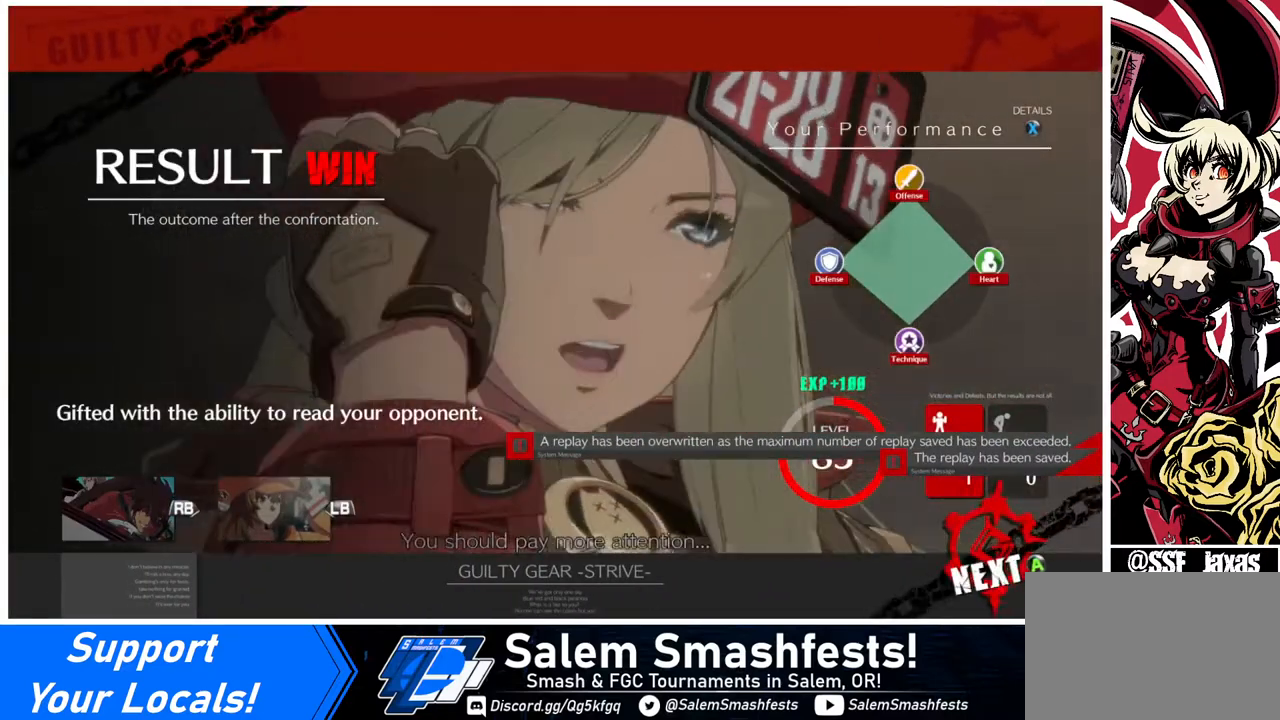
{"buttons": [], "events": [[80, "CROSS", "up"], [120, "CROSS", "down"], [240, "CROSS", "up"], [360, "CROSS", "down"], [480, "CROSS", "up"]]}
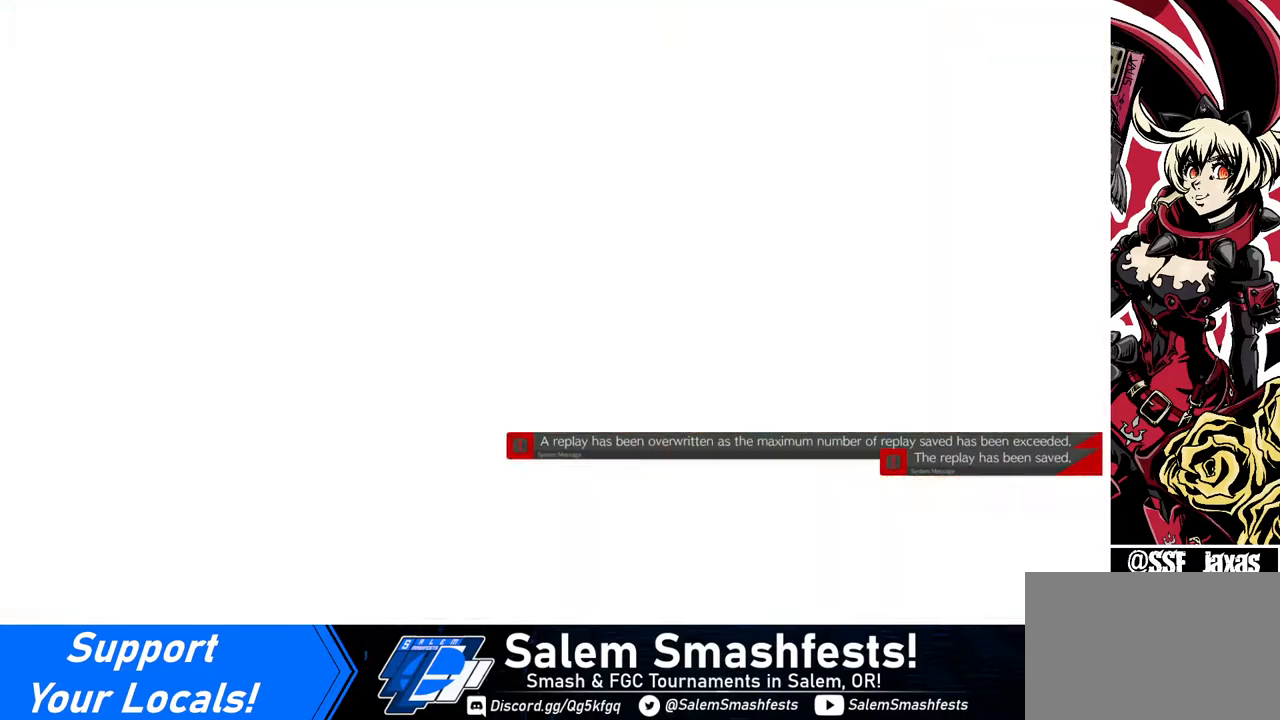
{"buttons": [], "events": [[280, "CROSS", "down"], [400, "CROSS", "up"]]}
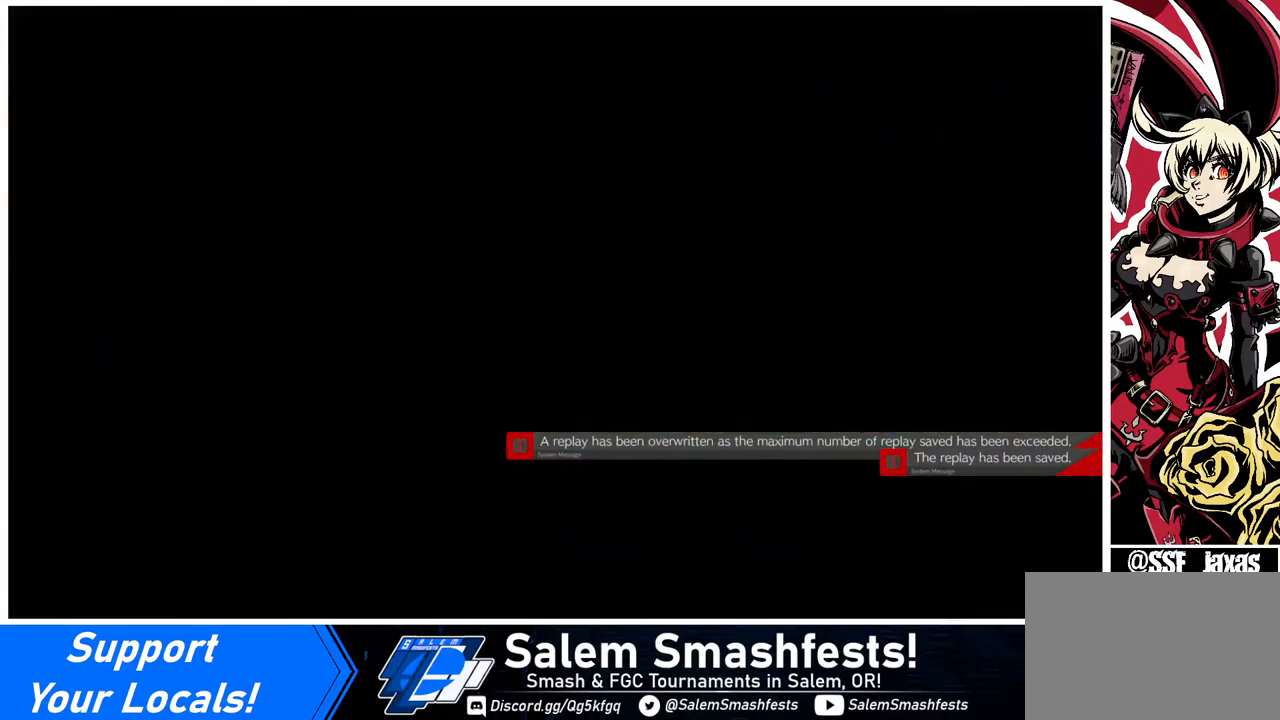
{"buttons": [], "events": [[40, "CROSS", "down"], [160, "CROSS", "up"]]}
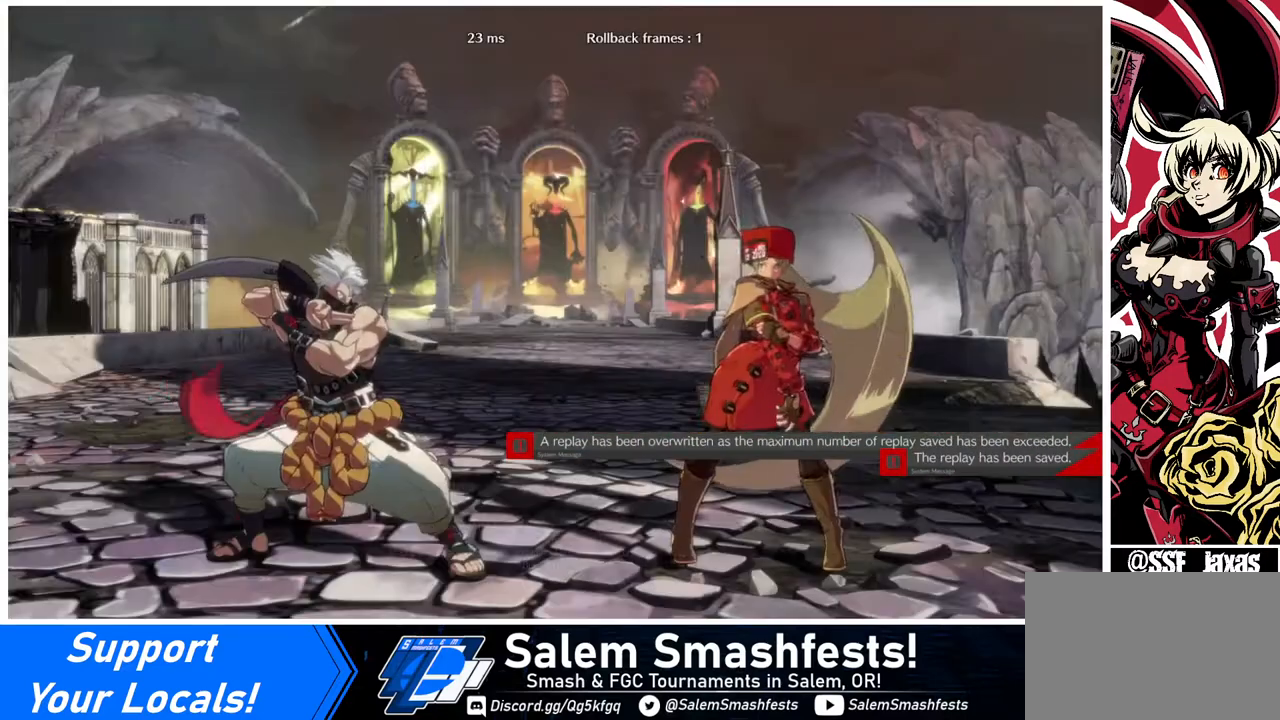
{"buttons": [], "events": []}
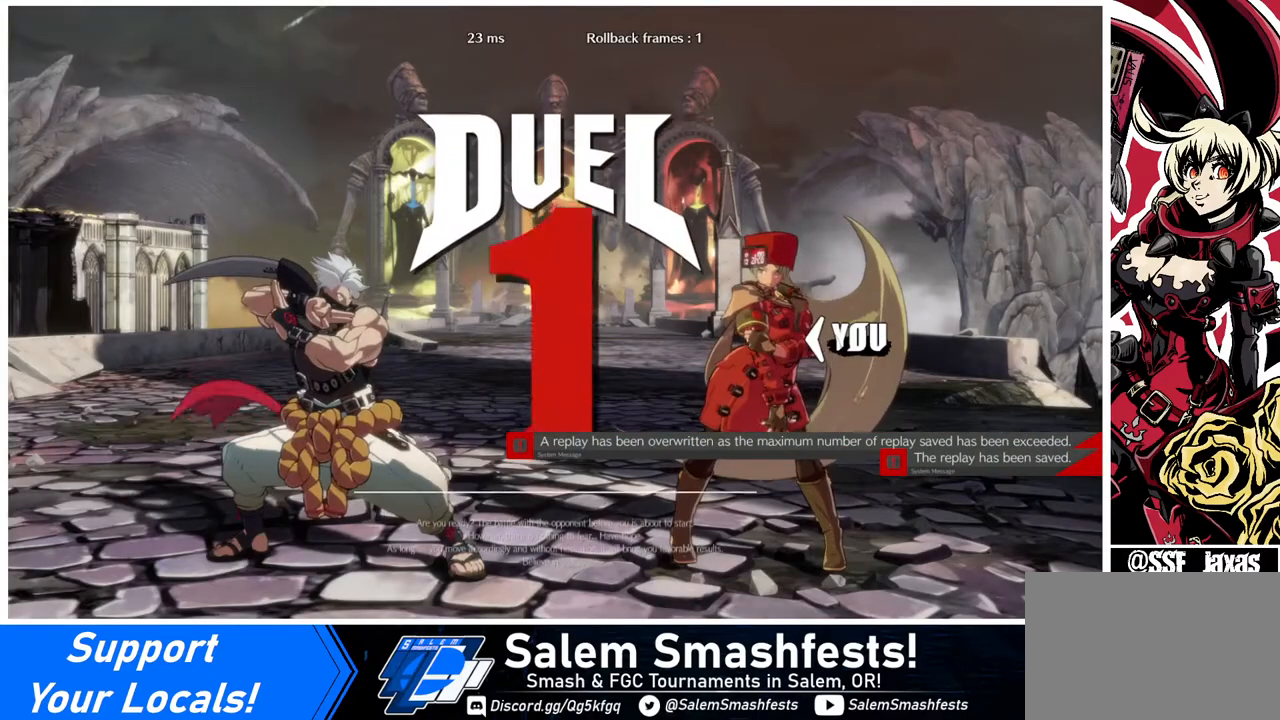
{"buttons": [], "events": []}
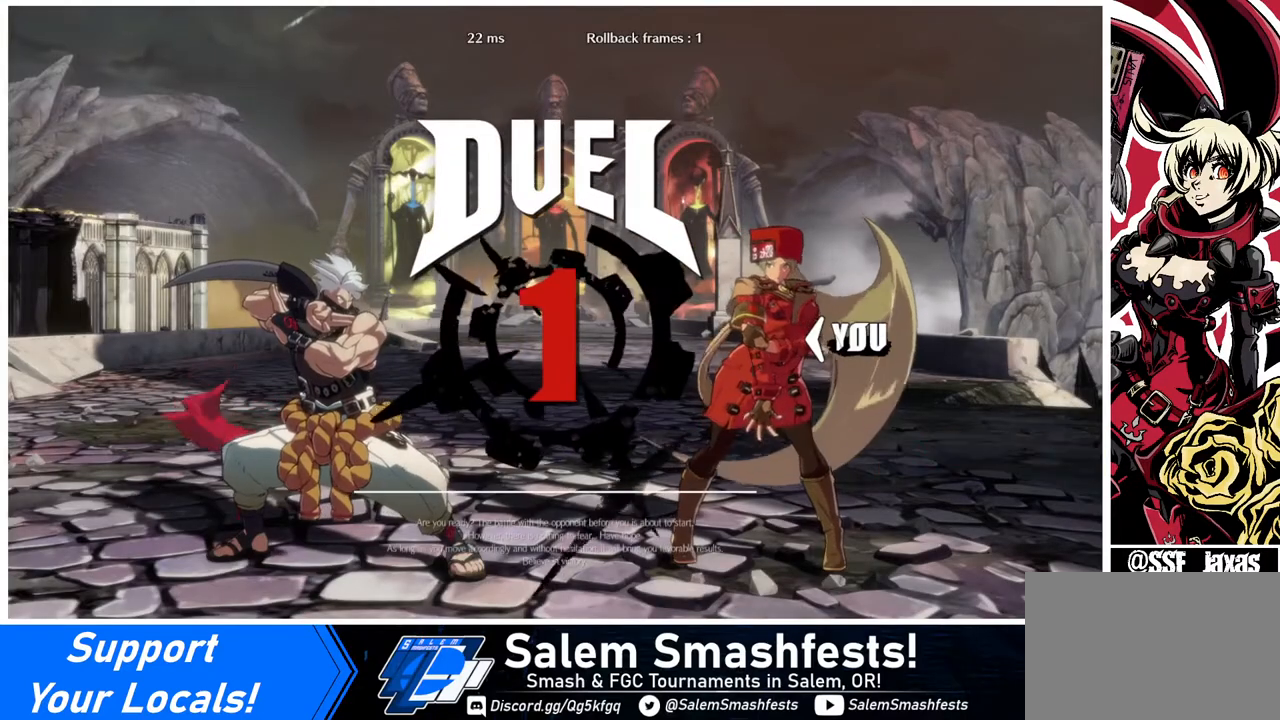
{"buttons": ["DPAD_DOWN"], "events": [[40, "DPAD_LEFT", "down"], [80, "DPAD_DOWN", "down"], [160, "DPAD_LEFT", "up"], [280, "DPAD_DOWN", "up"], [320, "DPAD_LEFT", "down"], [440, "DPAD_DOWN", "down"], [480, "DPAD_LEFT", "up"]]}
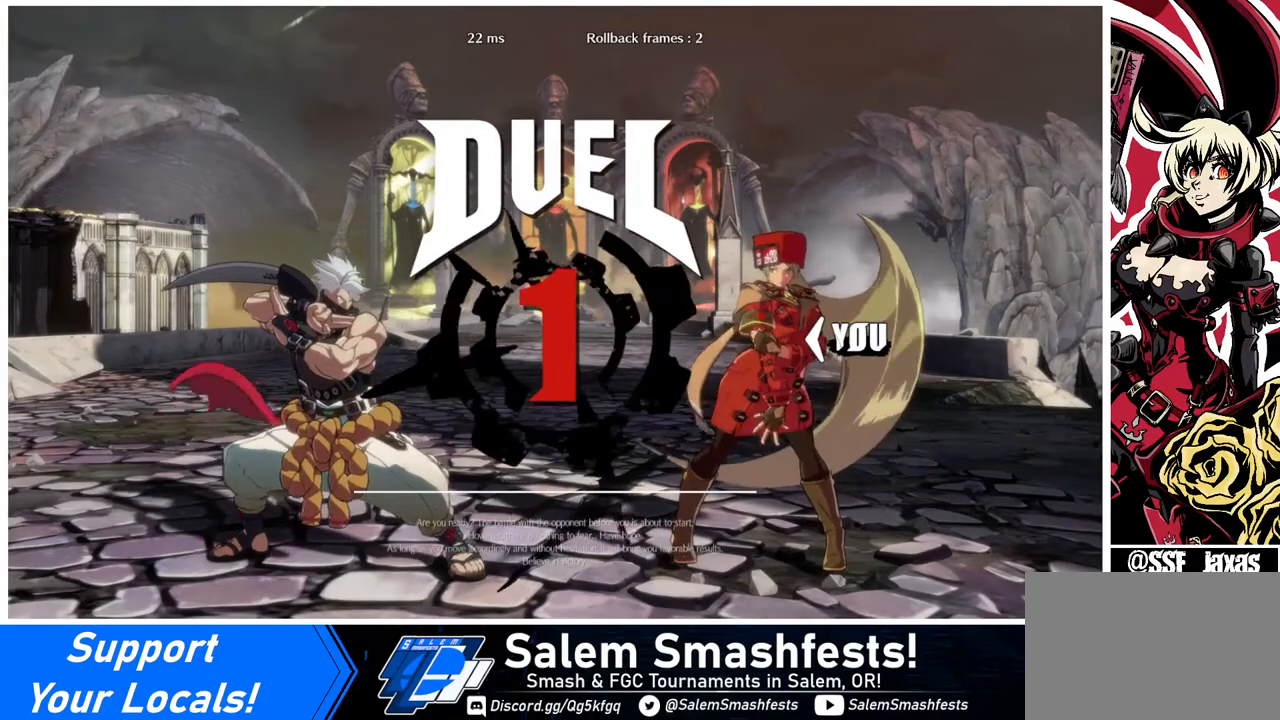
{"buttons": ["DPAD_DOWN", "DPAD_RIGHT"], "events": [[120, "DPAD_DOWN", "up"], [160, "DPAD_RIGHT", "down"], [280, "DPAD_LEFT", "down"], [280, "DPAD_RIGHT", "up"], [320, "DPAD_DOWN", "down"], [480, "DPAD_LEFT", "up"], [480, "DPAD_RIGHT", "down"]]}
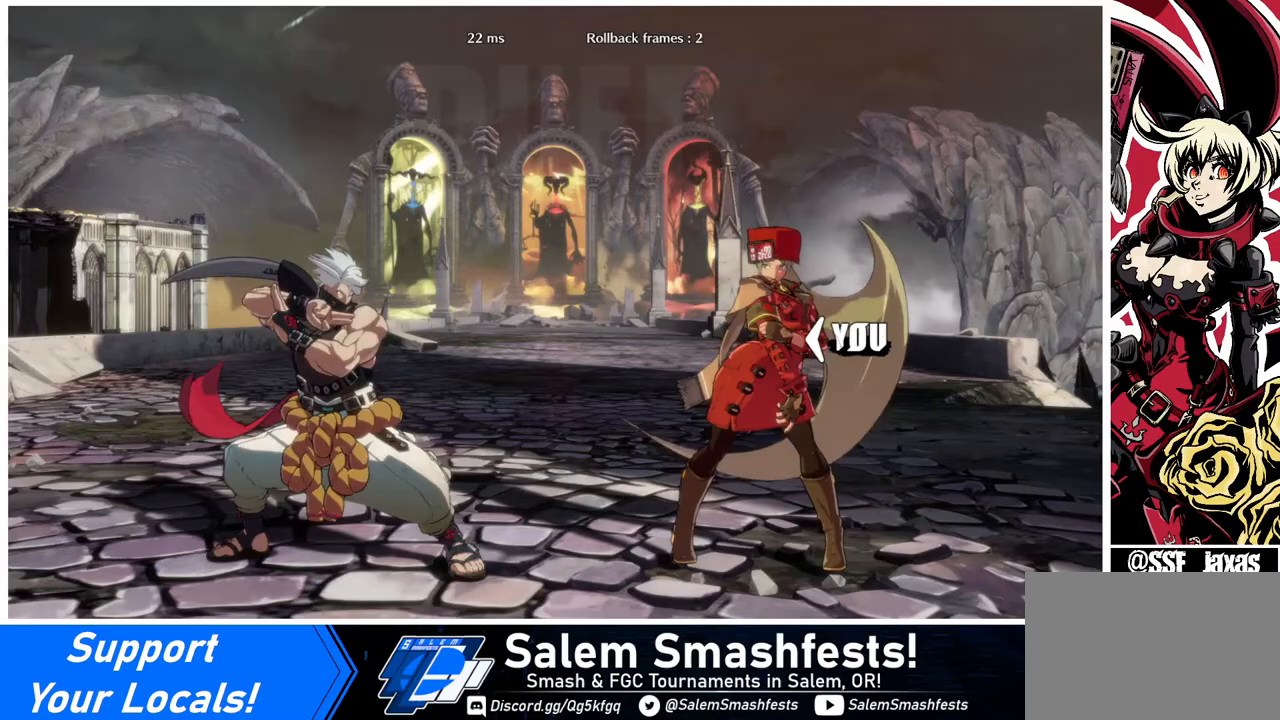
{"buttons": ["DPAD_DOWN"], "events": [[40, "DPAD_DOWN", "up"], [360, "DPAD_RIGHT", "up"], [440, "DPAD_DOWN", "down"]]}
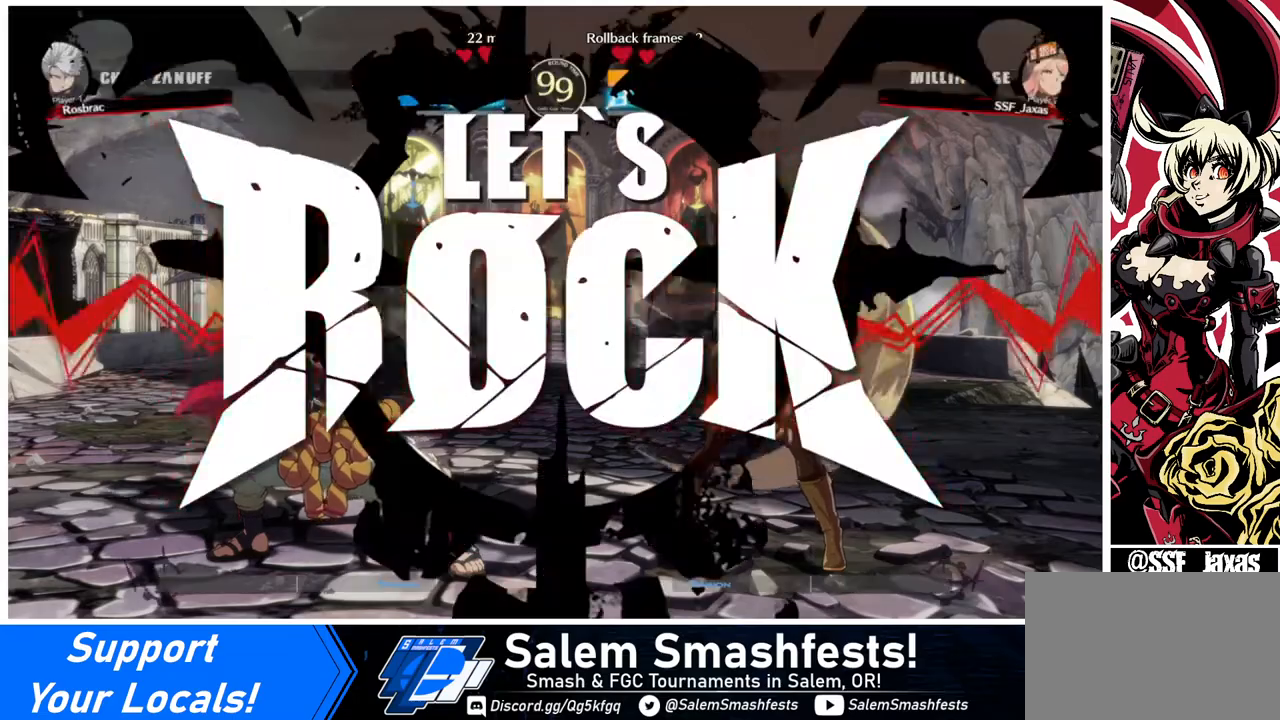
{"buttons": [], "events": [[80, "DPAD_DOWN", "up"], [80, "DPAD_RIGHT", "down"], [240, "DPAD_RIGHT", "up"]]}
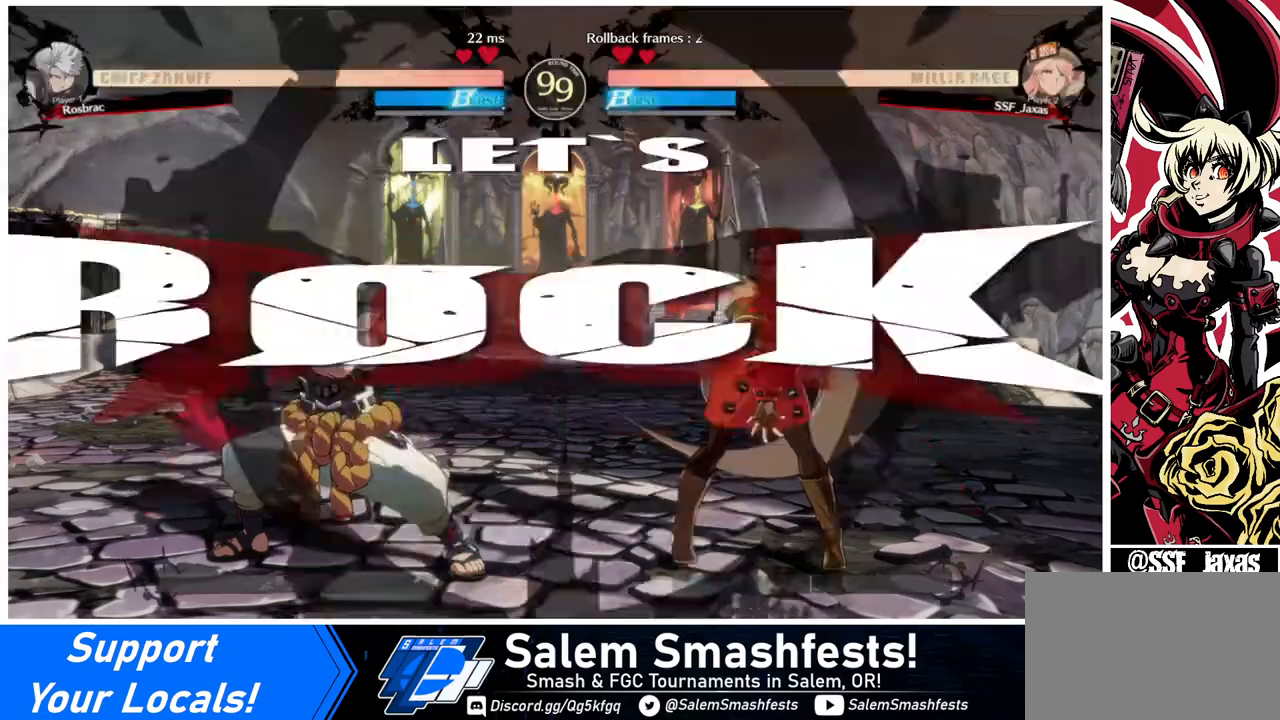
{"buttons": ["DPAD_RIGHT"], "events": [[160, "DPAD_RIGHT", "down"], [160, "DPAD_UP", "down"], [240, "DPAD_UP", "up"], [240, "L1", "down"], [280, "L1", "up"], [400, "TRIANGLE", "down"], [520, "TRIANGLE", "up"]]}
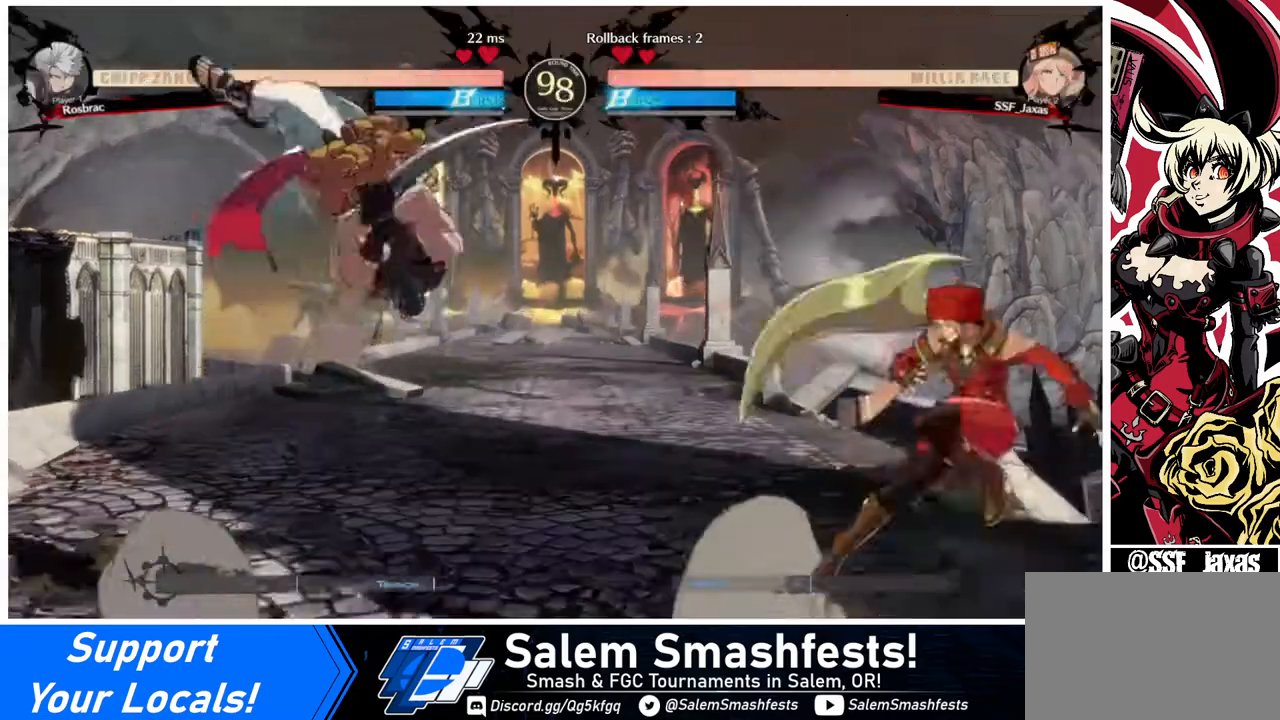
{"buttons": ["DPAD_LEFT"], "events": [[440, "DPAD_RIGHT", "up"], [480, "DPAD_LEFT", "down"]]}
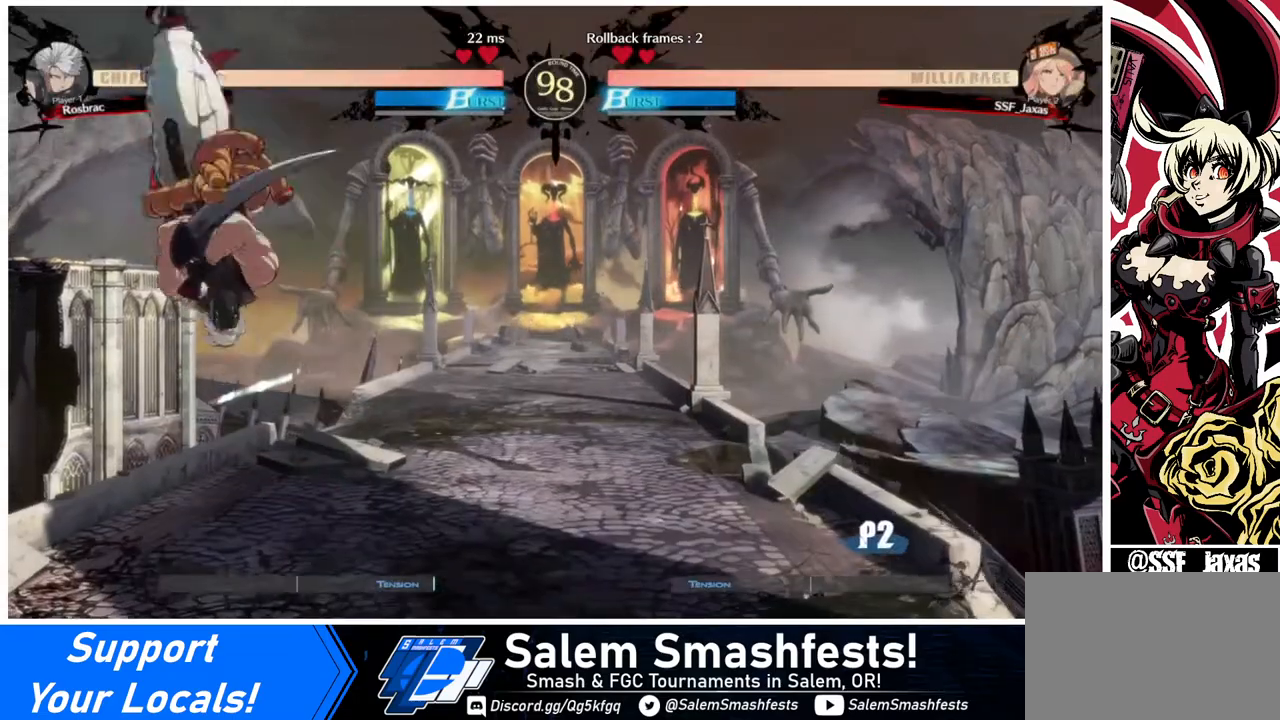
{"buttons": ["DPAD_RIGHT"], "events": [[200, "DPAD_LEFT", "up"], [240, "DPAD_RIGHT", "down"]]}
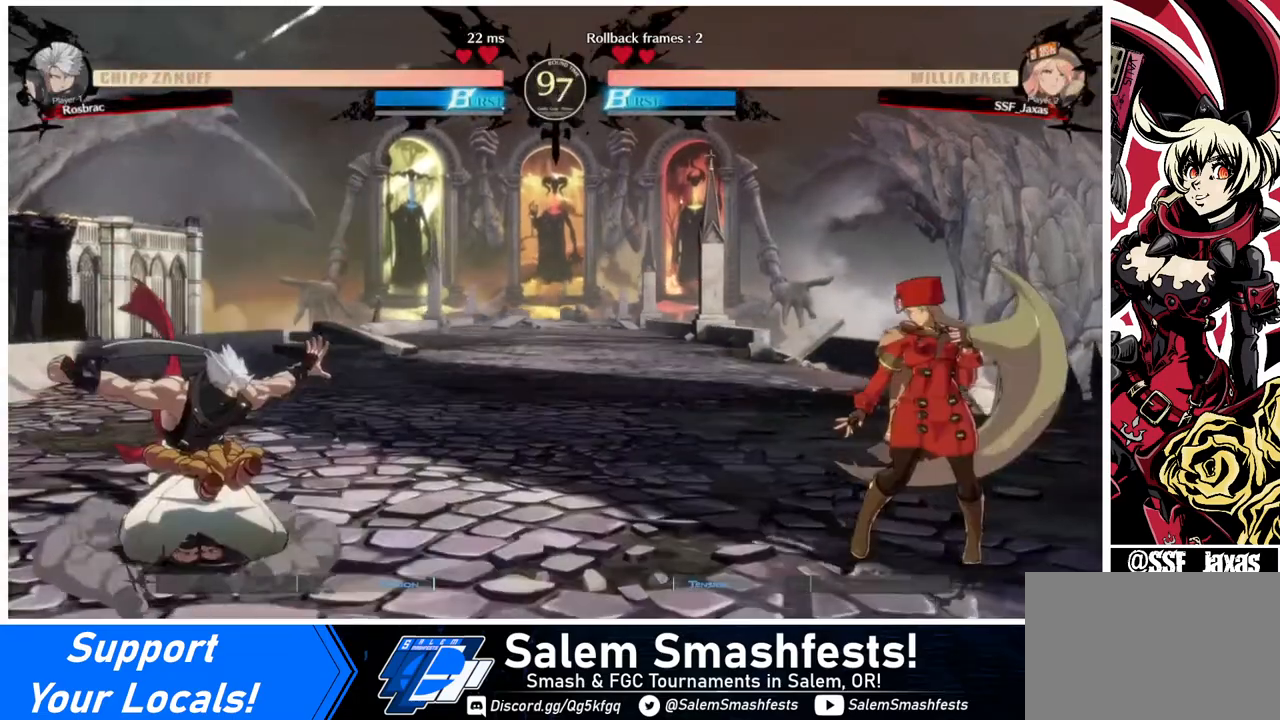
{"buttons": ["DPAD_RIGHT"], "events": [[80, "DPAD_RIGHT", "up"], [120, "DPAD_LEFT", "down"], [440, "DPAD_LEFT", "up"], [480, "DPAD_RIGHT", "down"]]}
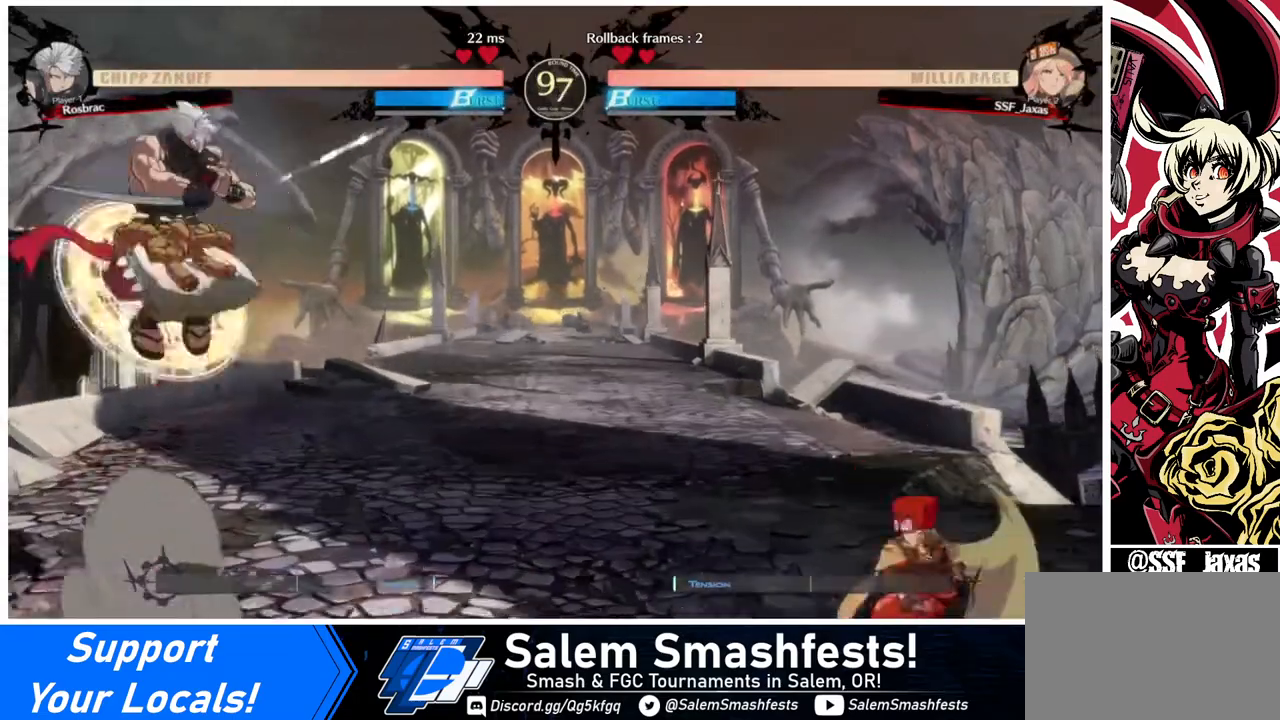
{"buttons": ["DPAD_LEFT"], "events": [[280, "DPAD_LEFT", "down"], [280, "DPAD_RIGHT", "up"]]}
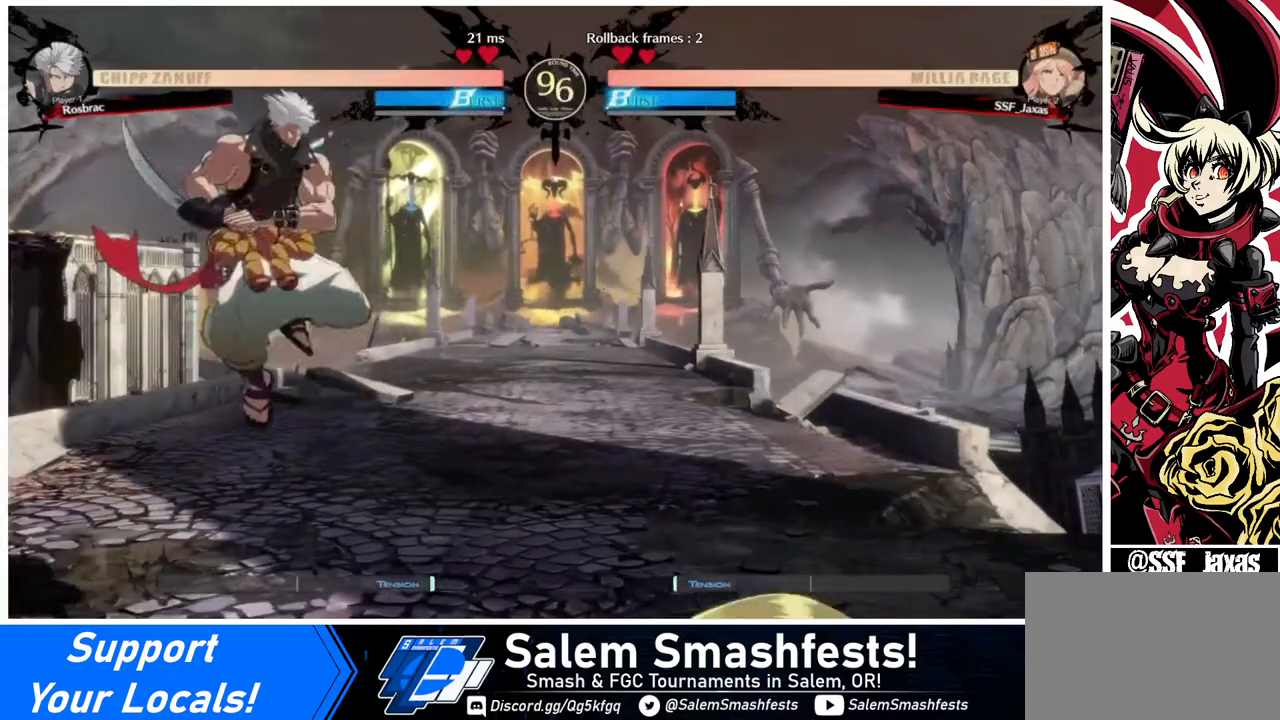
{"buttons": ["SQUARE", "DPAD_DOWN"], "events": [[320, "DPAD_LEFT", "up"], [480, "DPAD_DOWN", "down"], [480, "SQUARE", "down"]]}
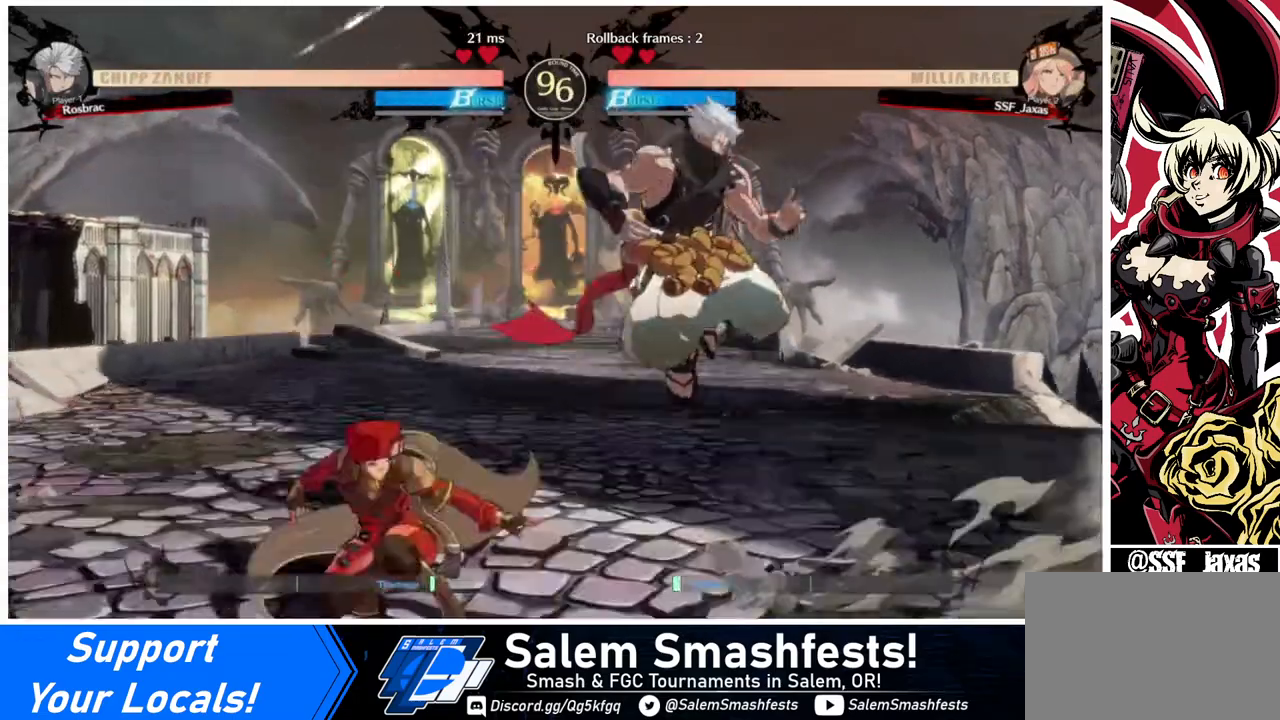
{"buttons": ["DPAD_LEFT"], "events": [[120, "SQUARE", "up"], [320, "DPAD_DOWN", "up"], [400, "DPAD_LEFT", "down"]]}
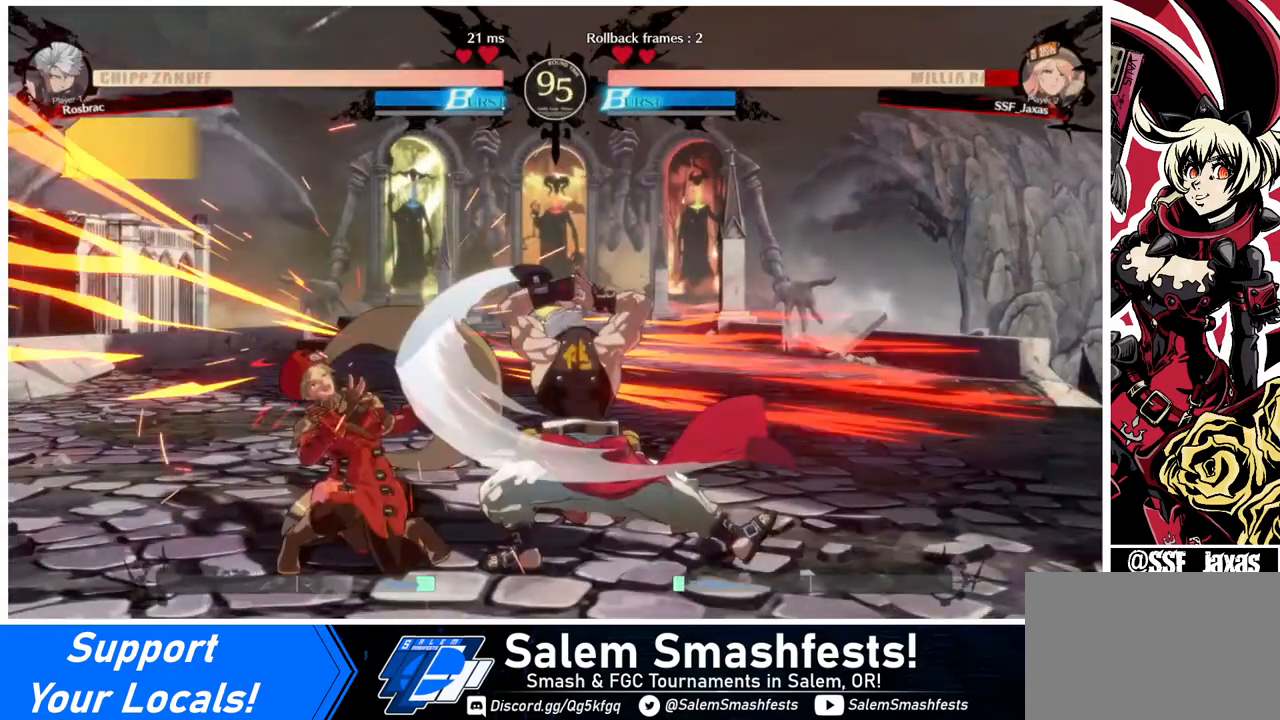
{"buttons": ["DPAD_LEFT"], "events": []}
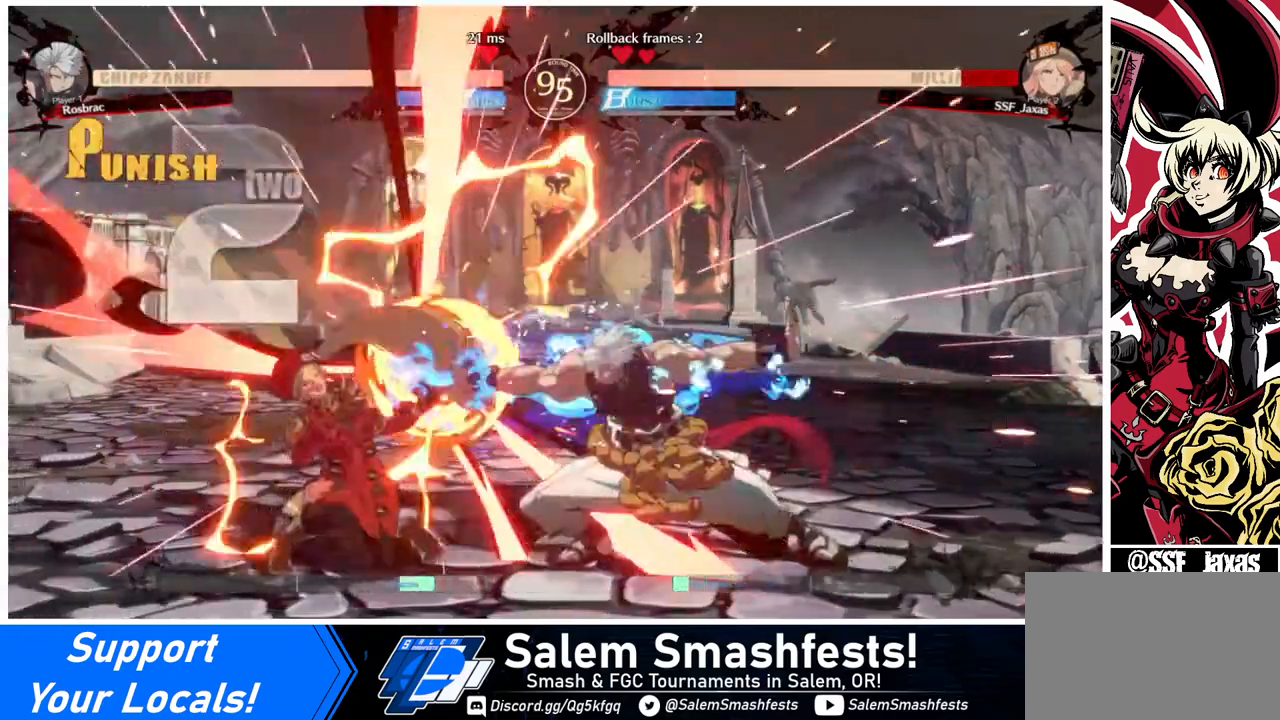
{"buttons": ["DPAD_DOWN", "DPAD_LEFT"], "events": [[200, "DPAD_DOWN", "down"]]}